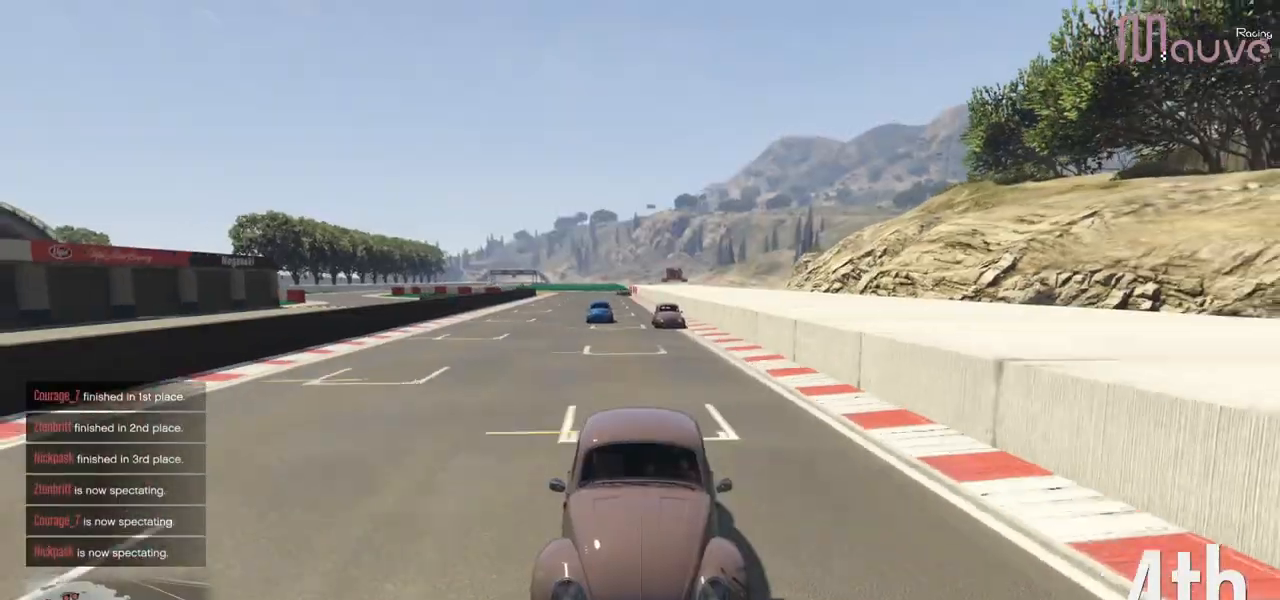
Gameplay with a controller (Xbox layout); each line is a JSON object with the inputs held at the frame after it. "events" lists button and stick changes between this image and that frame as [ms after this image, input, new state], when the widget could be followed in between. Not read: DPAD_DOWN DPAD_LEFT DPAD_RIGHT.
{"buttons": ["R2"], "left_stick": "center", "right_stick": "center", "events": [[50, "right_stick", "center"]]}
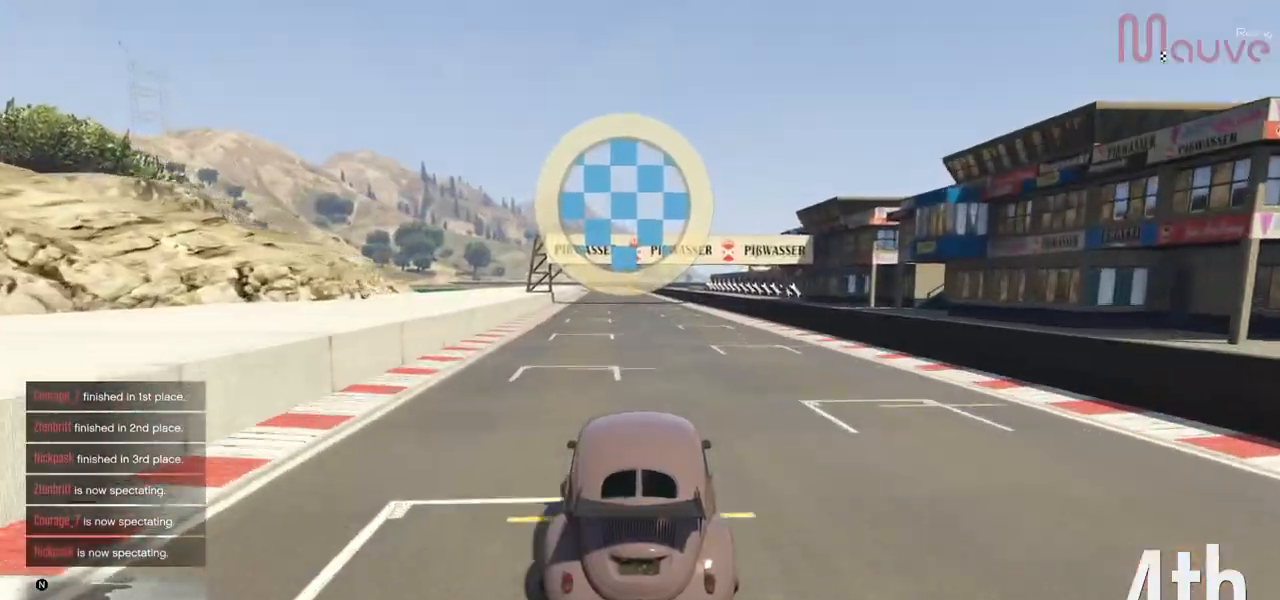
{"buttons": ["R2"], "left_stick": "center", "right_stick": "center", "events": [[283, "Y", "down"], [500, "Y", "up"]]}
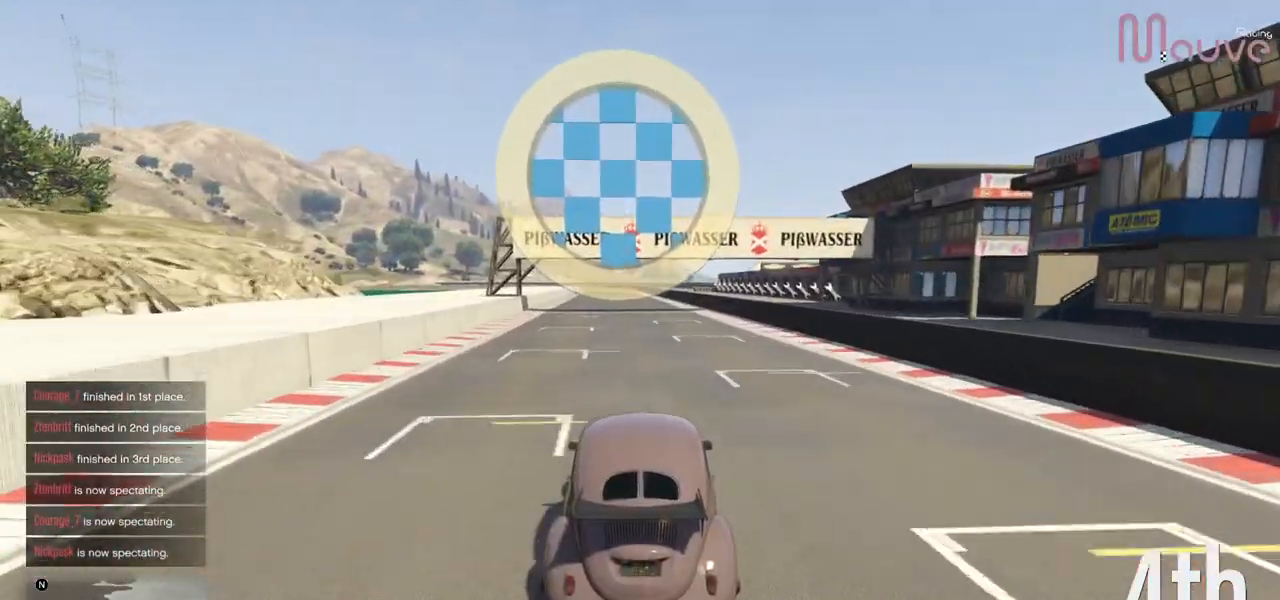
{"buttons": ["R2"], "left_stick": "center", "right_stick": "center", "events": []}
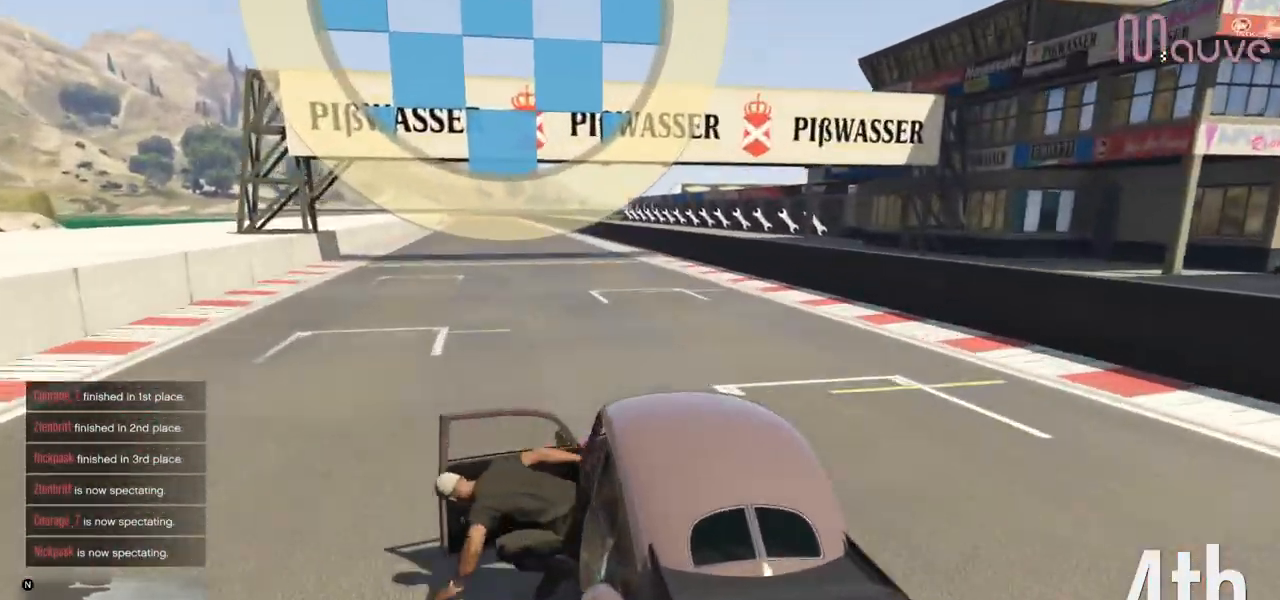
{"buttons": ["R2"], "left_stick": "center", "right_stick": "center", "events": []}
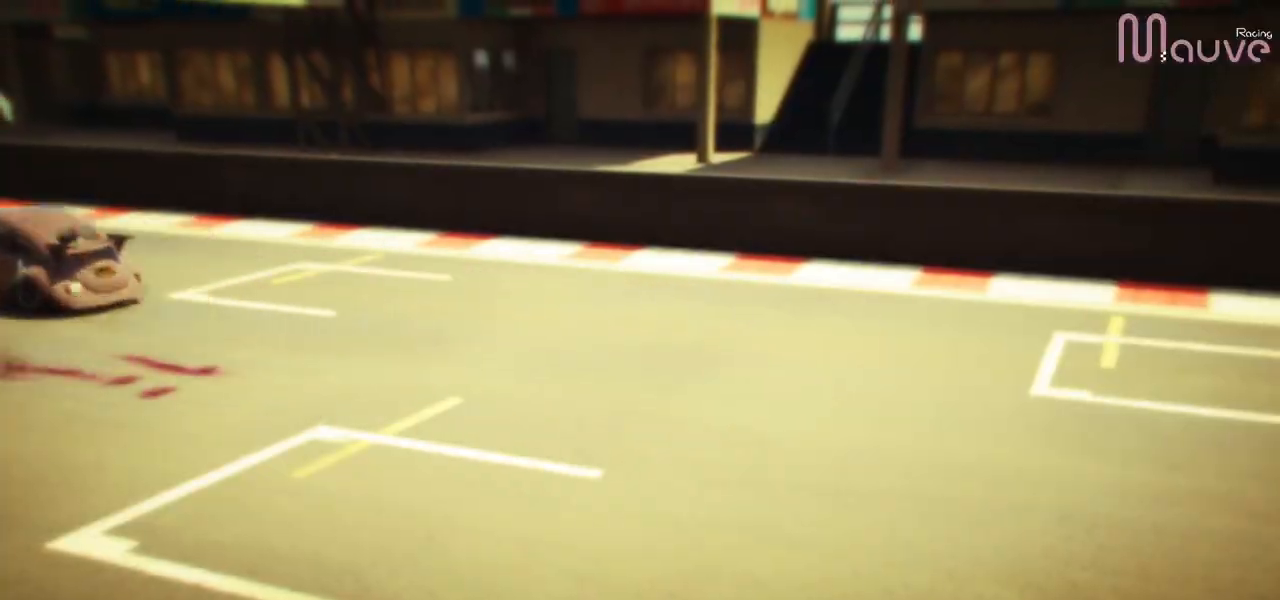
{"buttons": [], "left_stick": "center", "right_stick": "down-right", "events": [[150, "R2", "up"], [467, "right_stick", "down-right"]]}
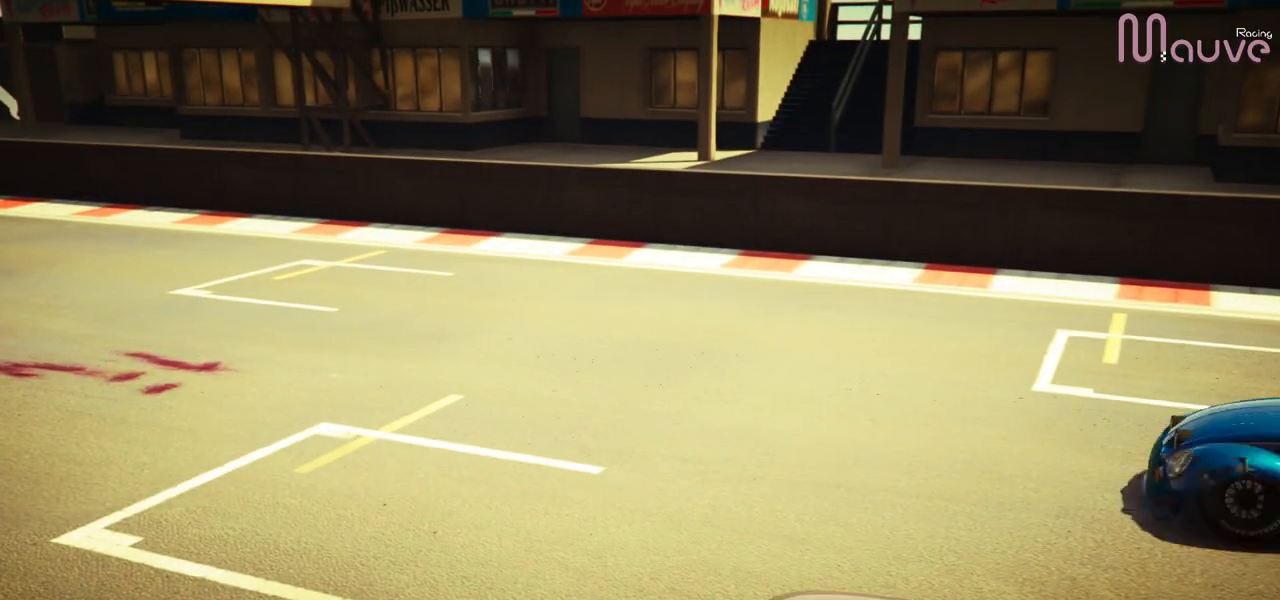
{"buttons": [], "left_stick": "center", "right_stick": "center", "events": [[150, "right_stick", "center"]]}
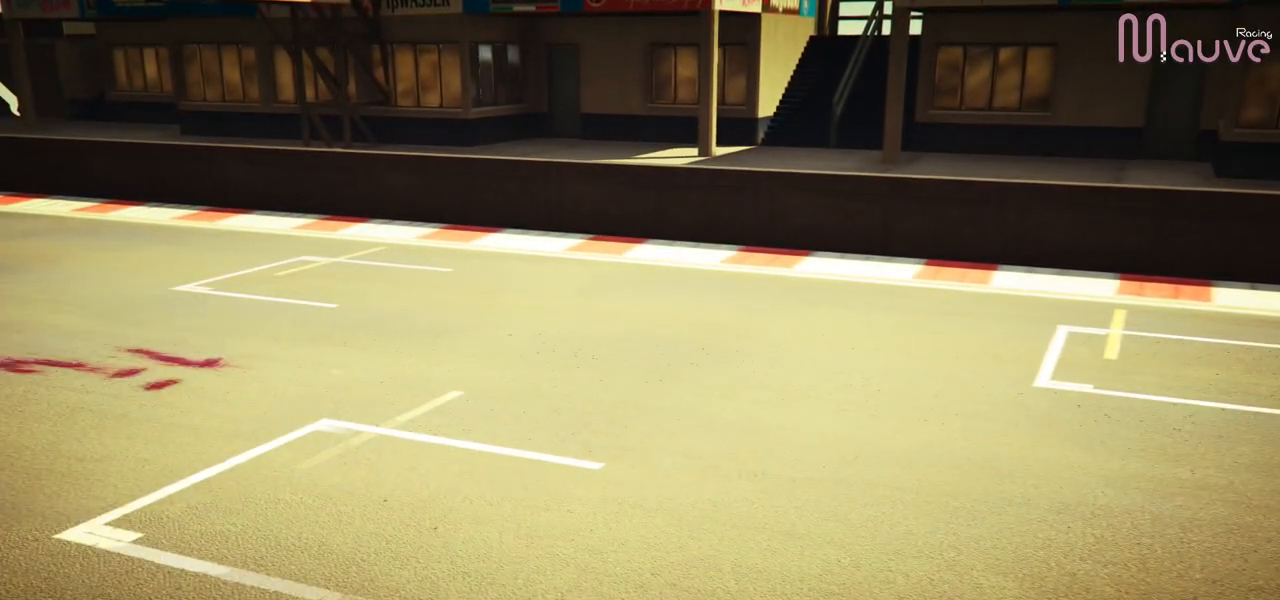
{"buttons": [], "left_stick": "center", "right_stick": "center", "events": []}